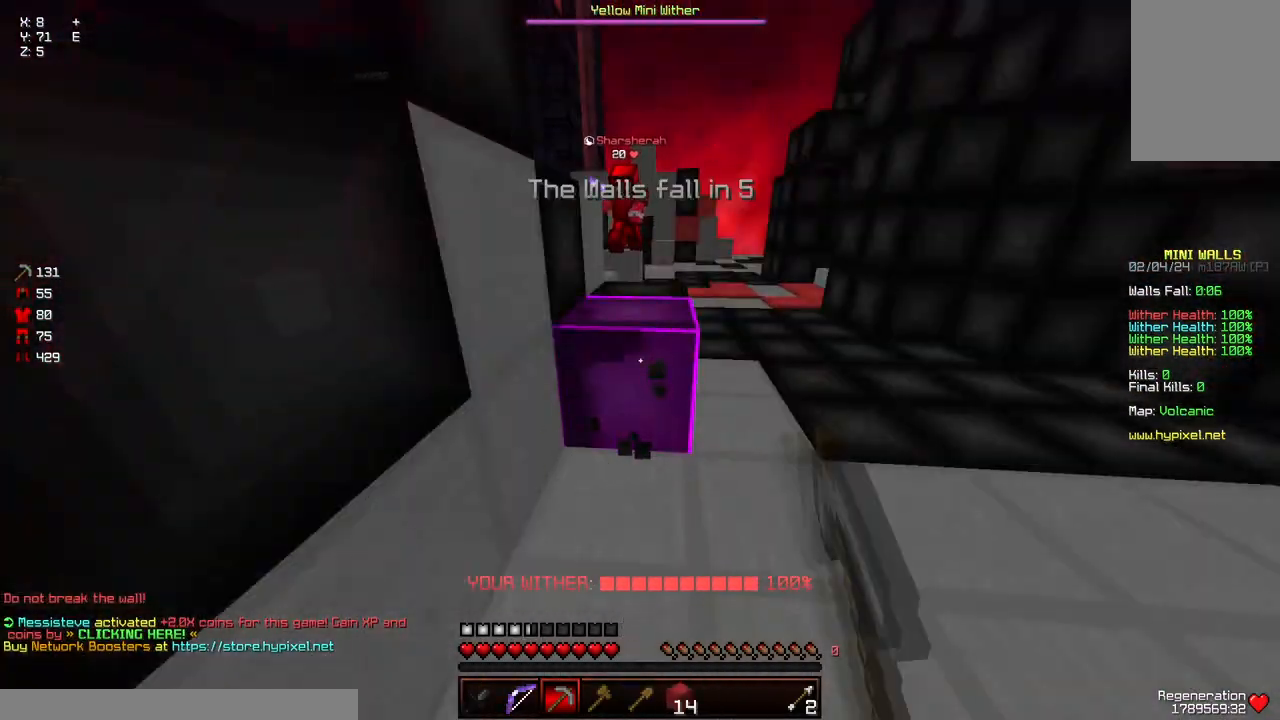
Gameplay with keyboard and mouse; each line is a JSON object with the keys and mouse buttons held at the frame after it. "events" lists presses ("down") and releases ("up") of "a", "d", "s", "space", "w", "mouse_left" and "mouse_right" between this image and that frame as [ms after this image, input, new state], when the widget could be followed in between. "mouse_left", "mouse_right" = the "left", "right" buttons of the "mouse" list. No other keys are recorded. Fast repeated clicks can show as one long hold. Mouse movement is not recorded.
{"keys": [], "mouse": ["left"], "events": [[167, "w", "down"], [367, "w", "up"]]}
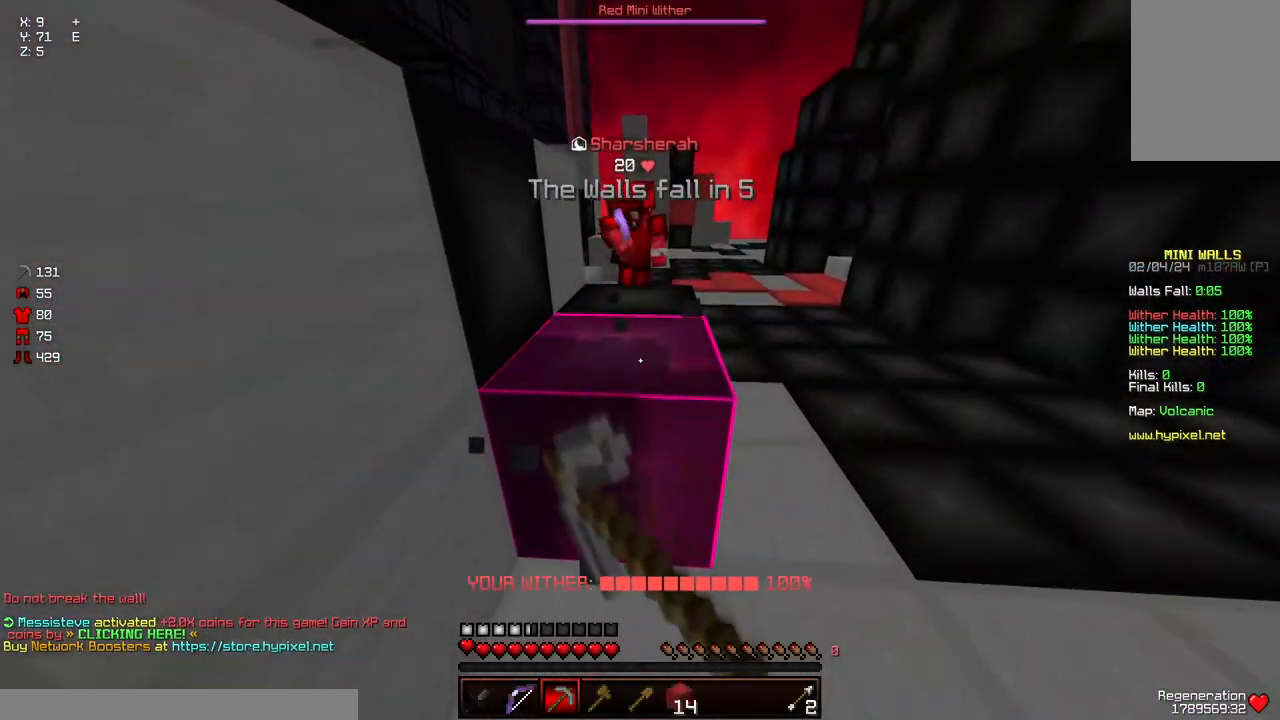
{"keys": [], "mouse": ["left"], "events": []}
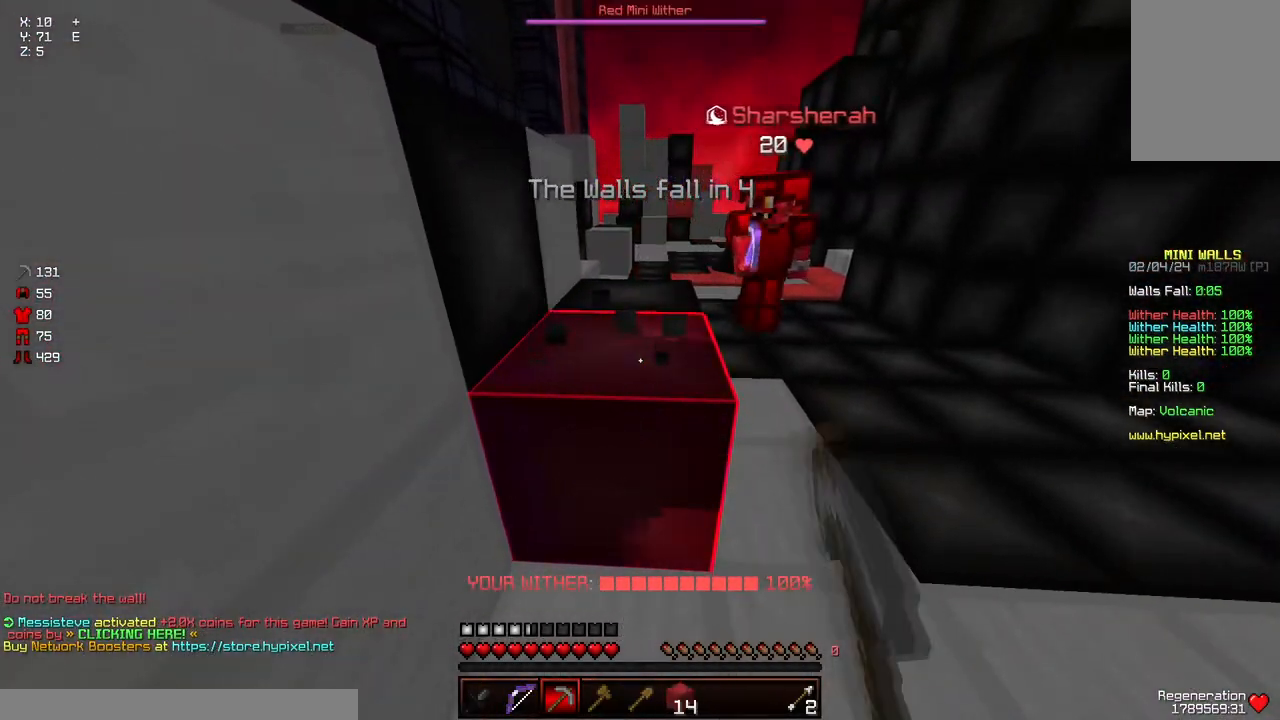
{"keys": ["s", "w"], "mouse": ["left"], "events": [[134, "s", "down"], [134, "w", "down"]]}
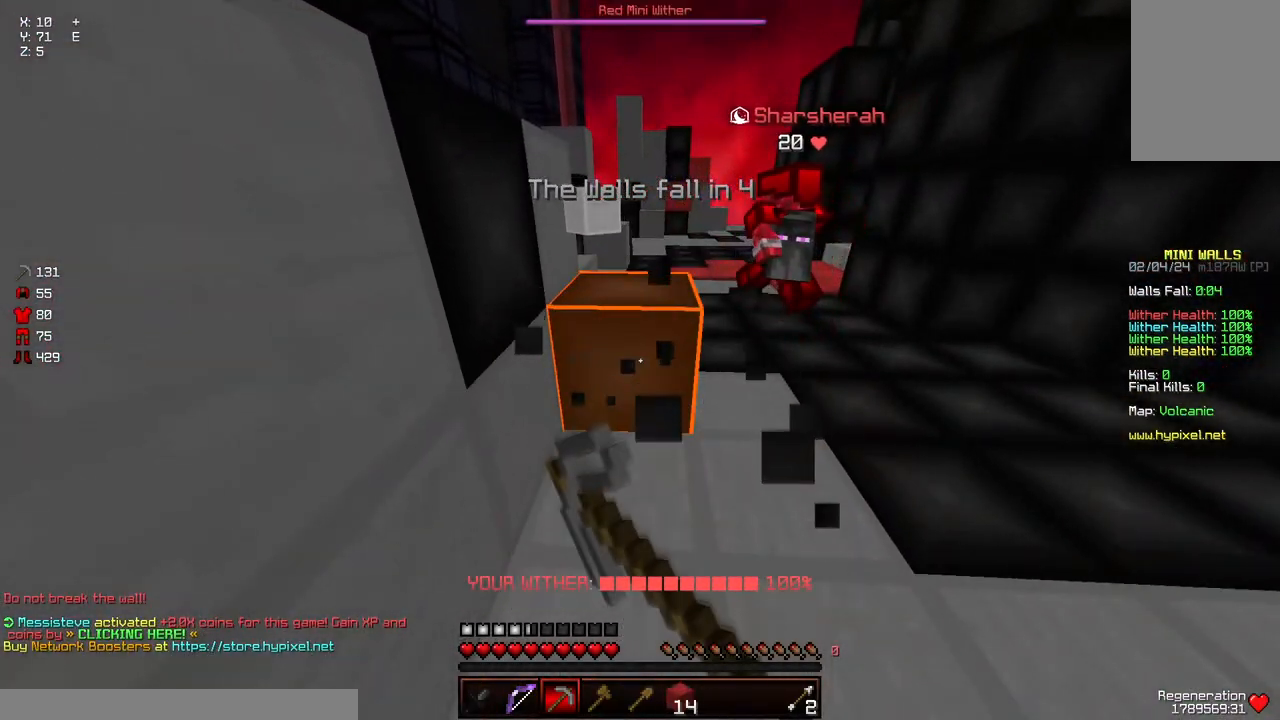
{"keys": ["s", "w"], "mouse": ["left"], "events": [[200, "a", "down"], [500, "a", "up"]]}
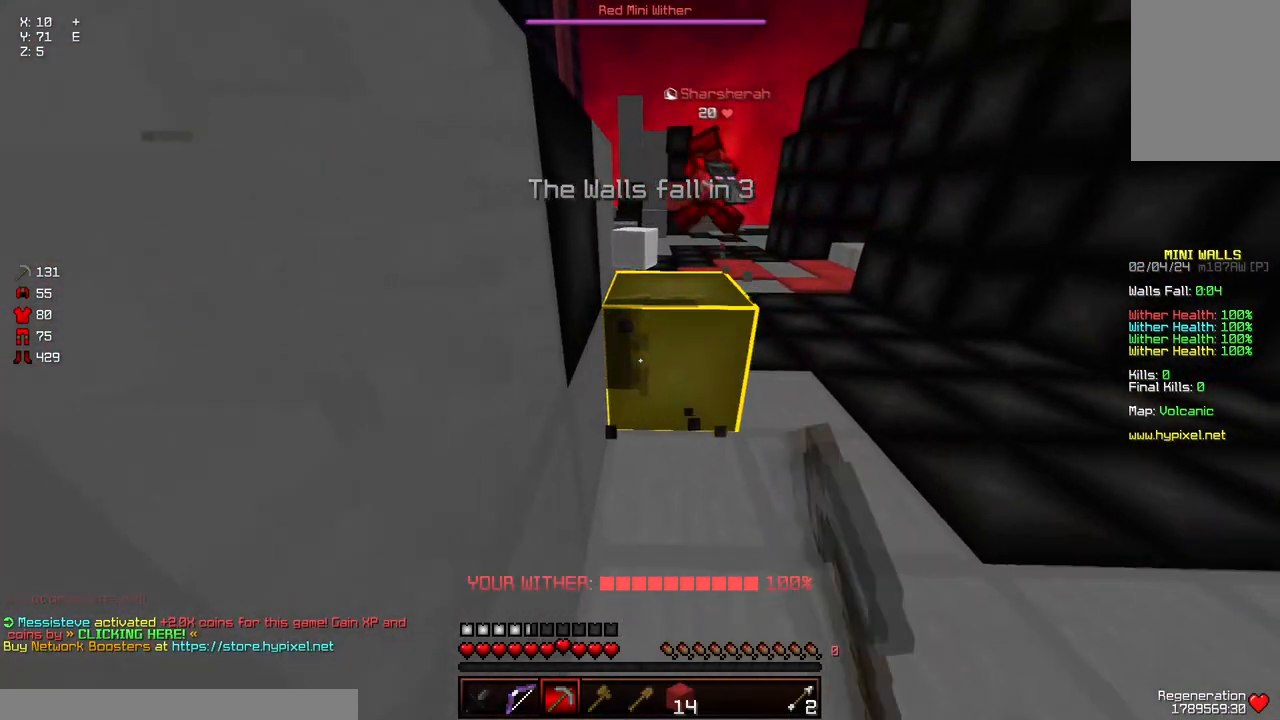
{"keys": ["s", "w"], "mouse": ["left"], "events": []}
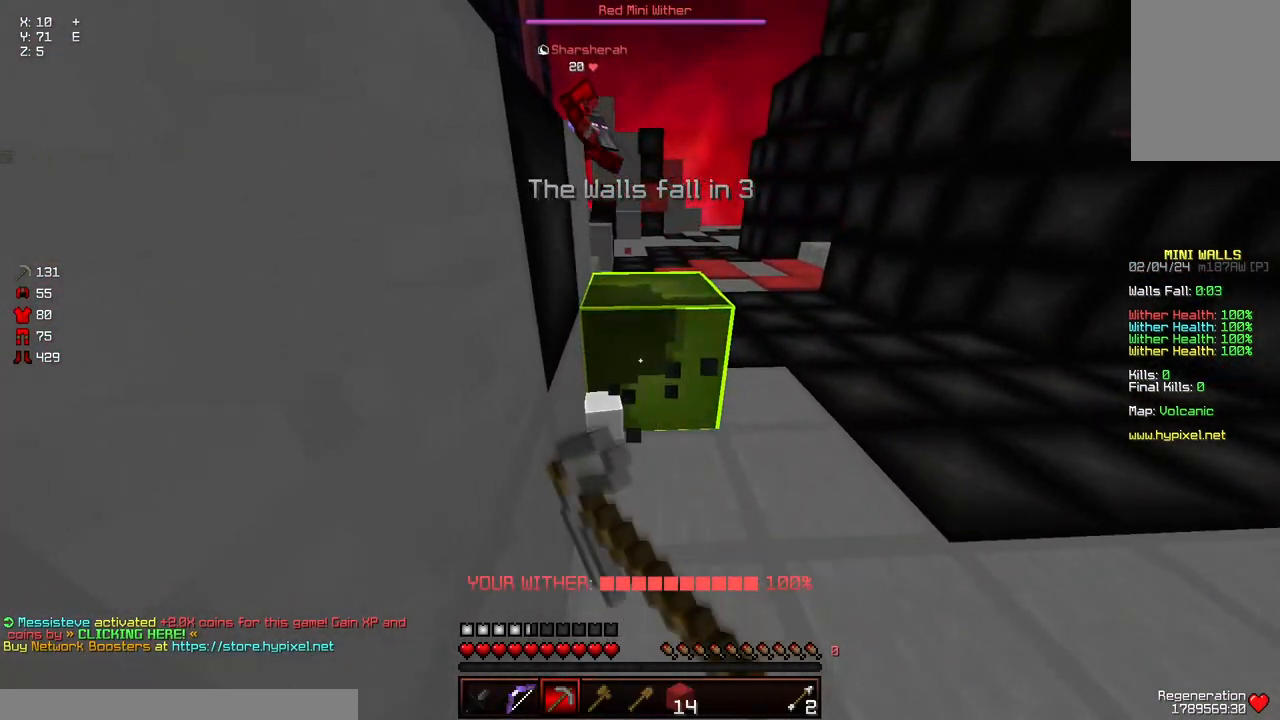
{"keys": ["s", "w"], "mouse": ["left"], "events": []}
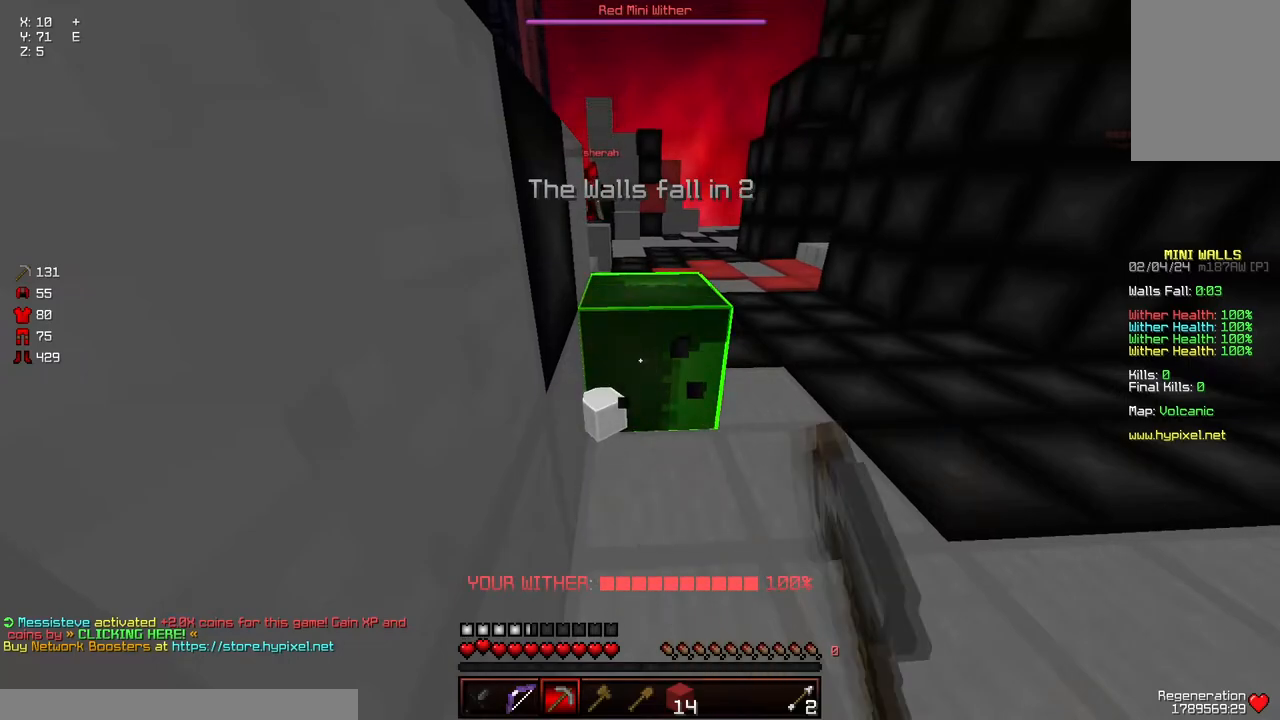
{"keys": [], "mouse": ["left"], "events": [[134, "s", "up"], [350, "w", "up"]]}
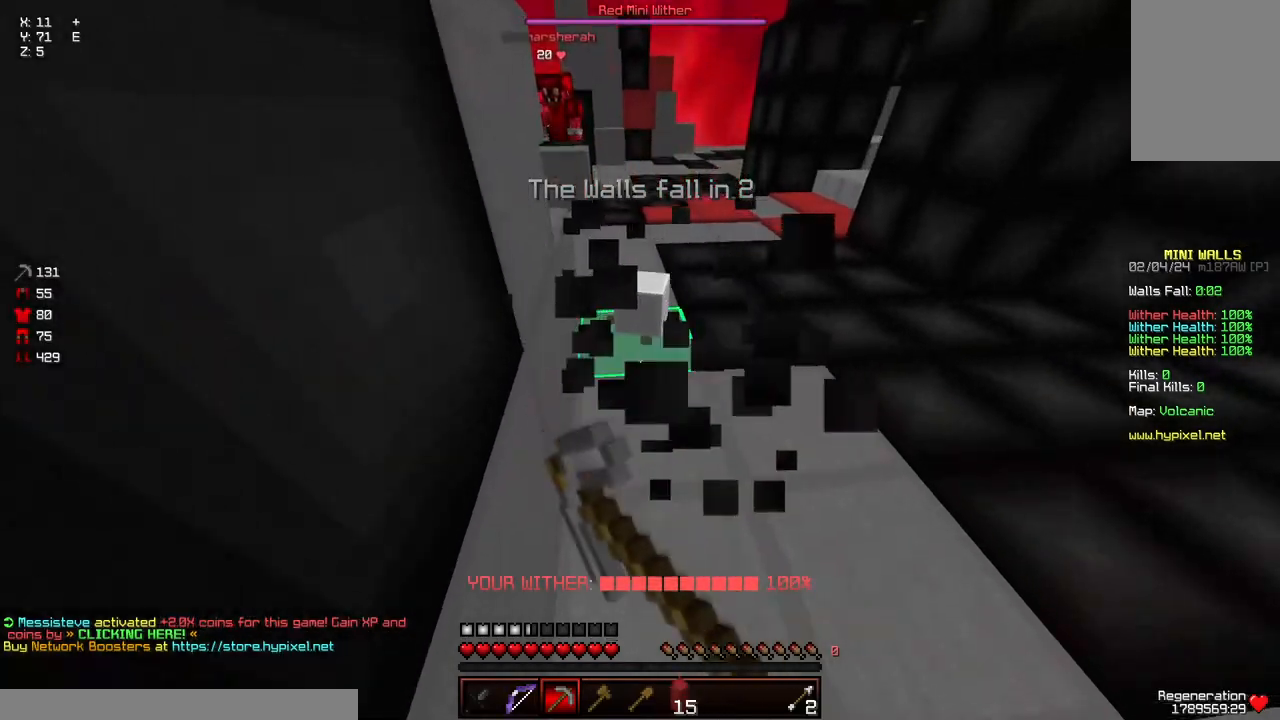
{"keys": ["a", "w"], "mouse": [], "events": [[50, "w", "down"], [150, "a", "down"], [200, "mouse_left", "up"]]}
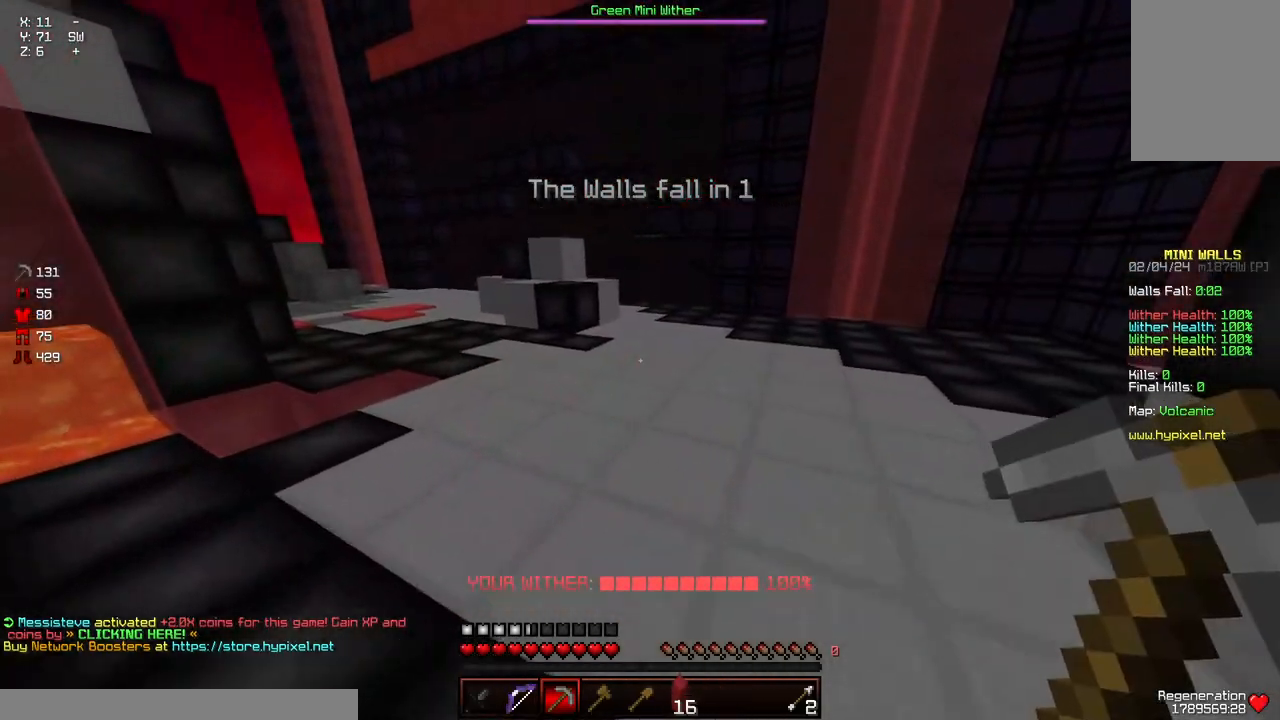
{"keys": ["a", "space", "w"], "mouse": [], "events": [[367, "space", "down"]]}
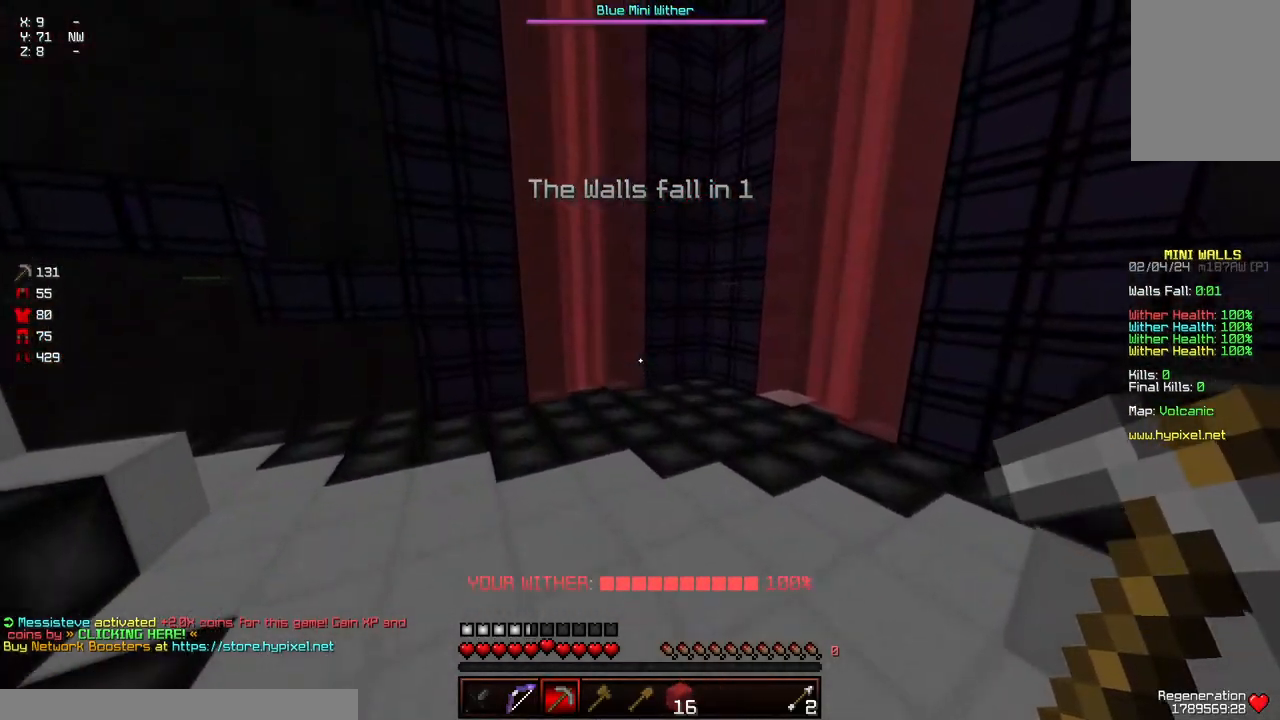
{"keys": ["a"], "mouse": [], "events": [[184, "space", "up"], [384, "w", "up"]]}
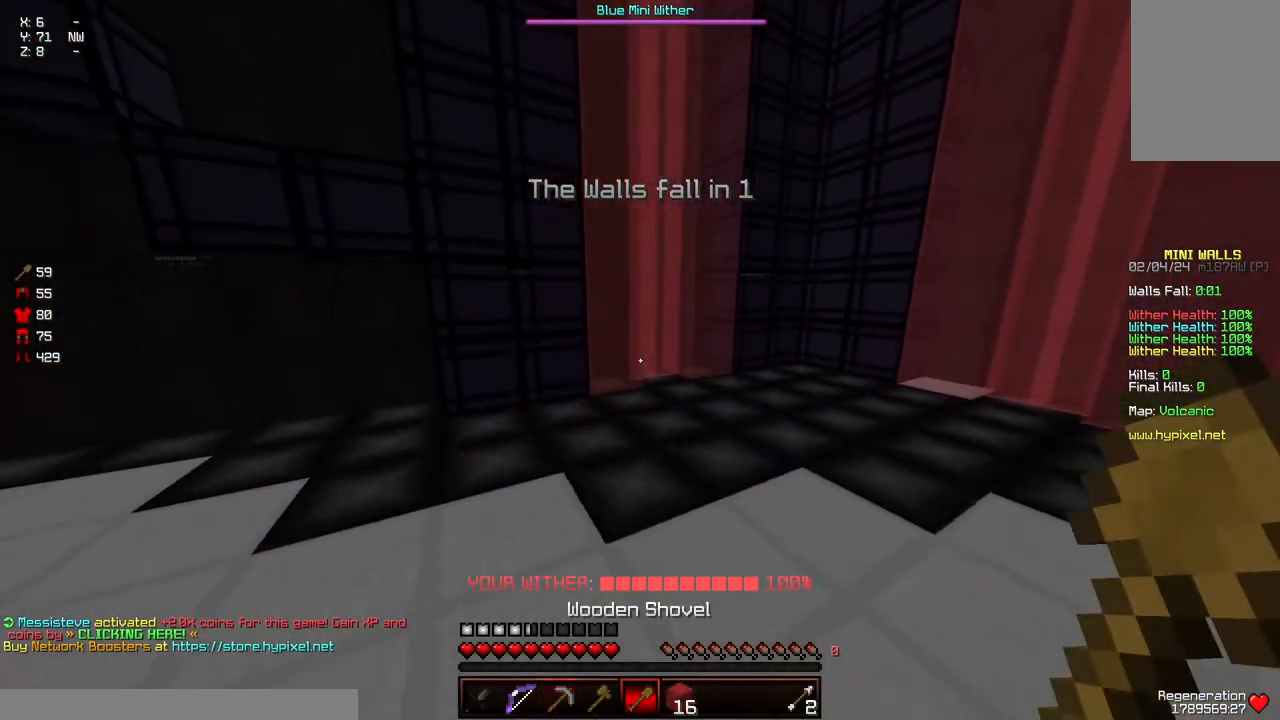
{"keys": [], "mouse": ["left"], "events": [[34, "a", "up"], [300, "a", "down"], [350, "mouse_left", "down"], [450, "a", "up"]]}
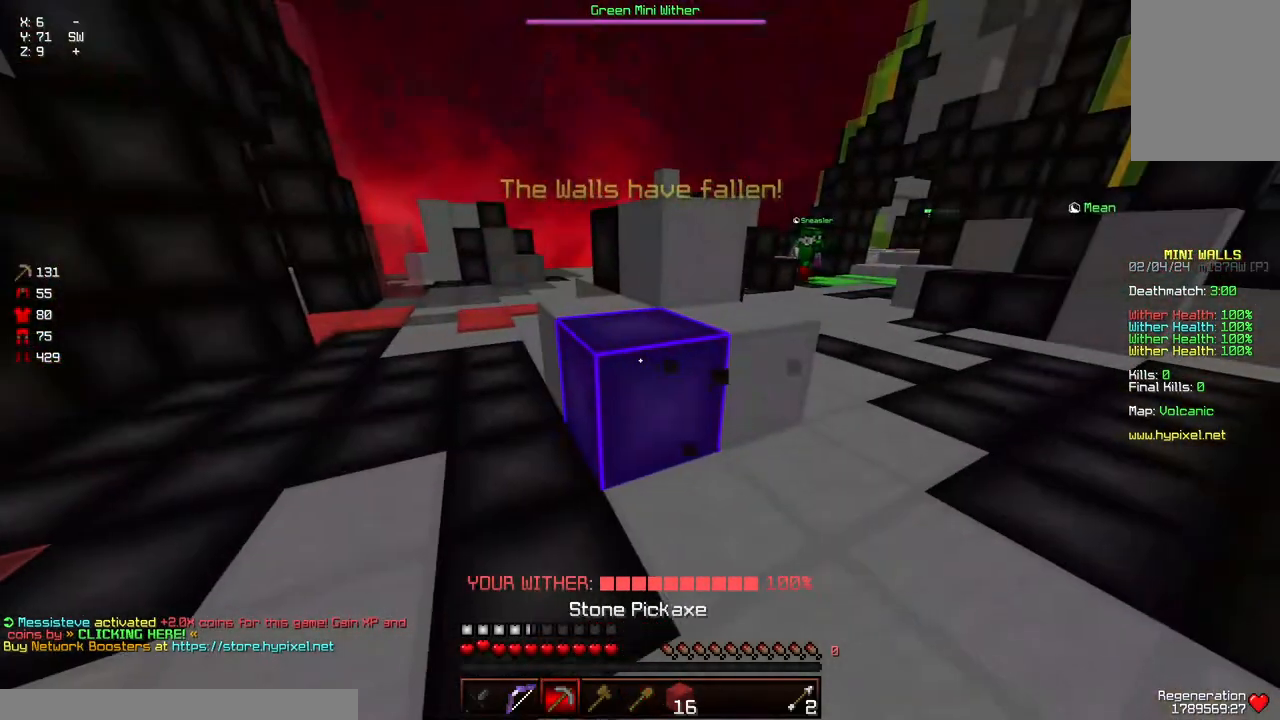
{"keys": [], "mouse": ["left"], "events": []}
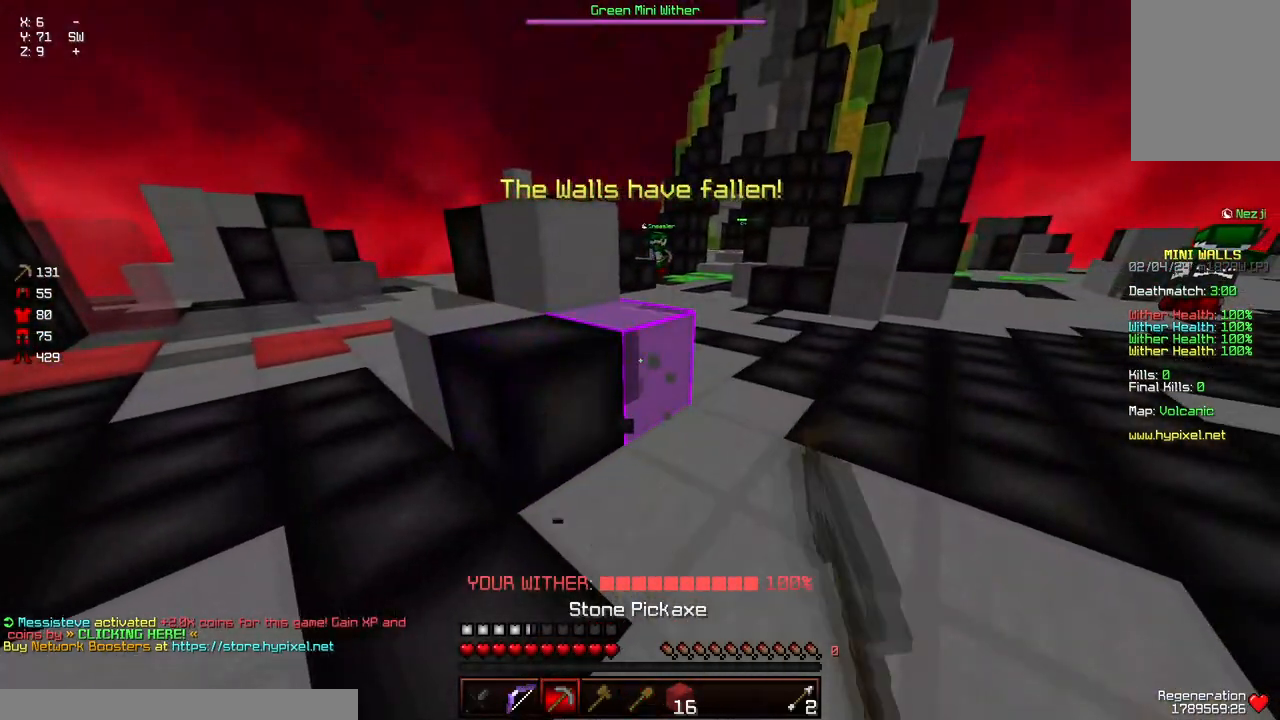
{"keys": [], "mouse": ["left"], "events": [[17, "w", "down"], [167, "w", "up"]]}
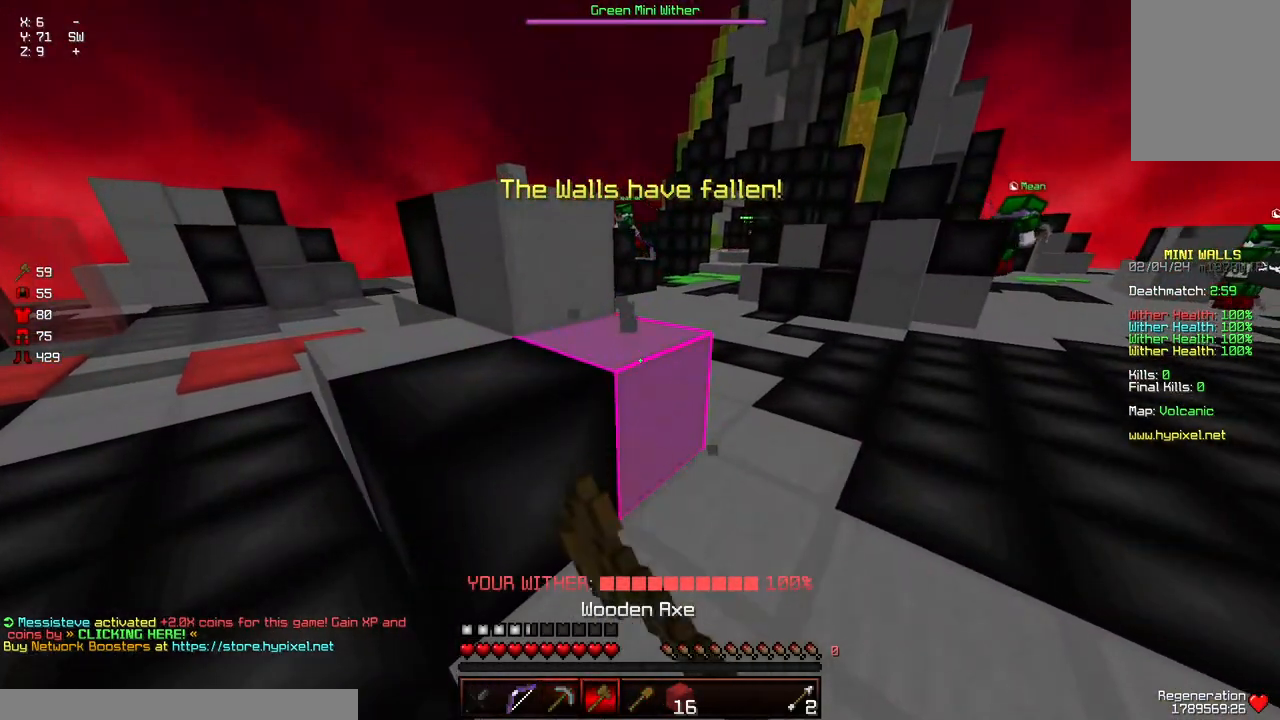
{"keys": ["d", "w"], "mouse": ["left"], "events": [[434, "d", "down"], [484, "w", "down"]]}
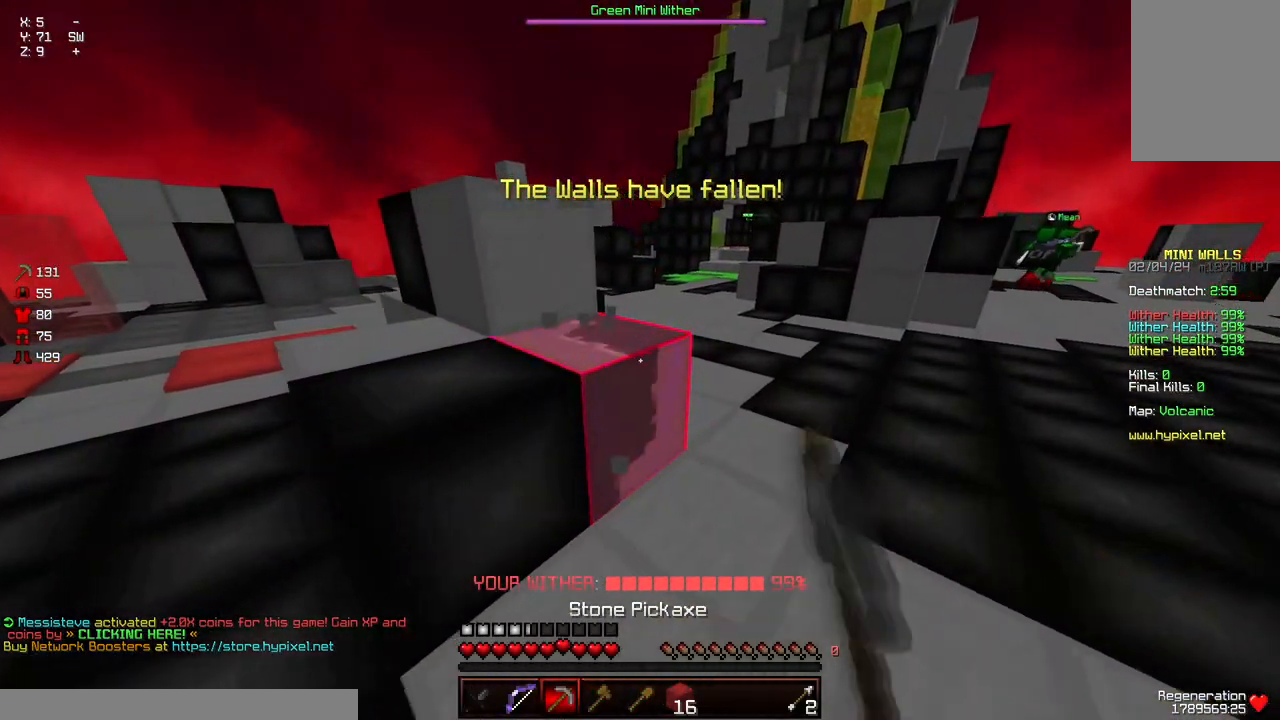
{"keys": ["d"], "mouse": ["left"], "events": [[434, "w", "up"]]}
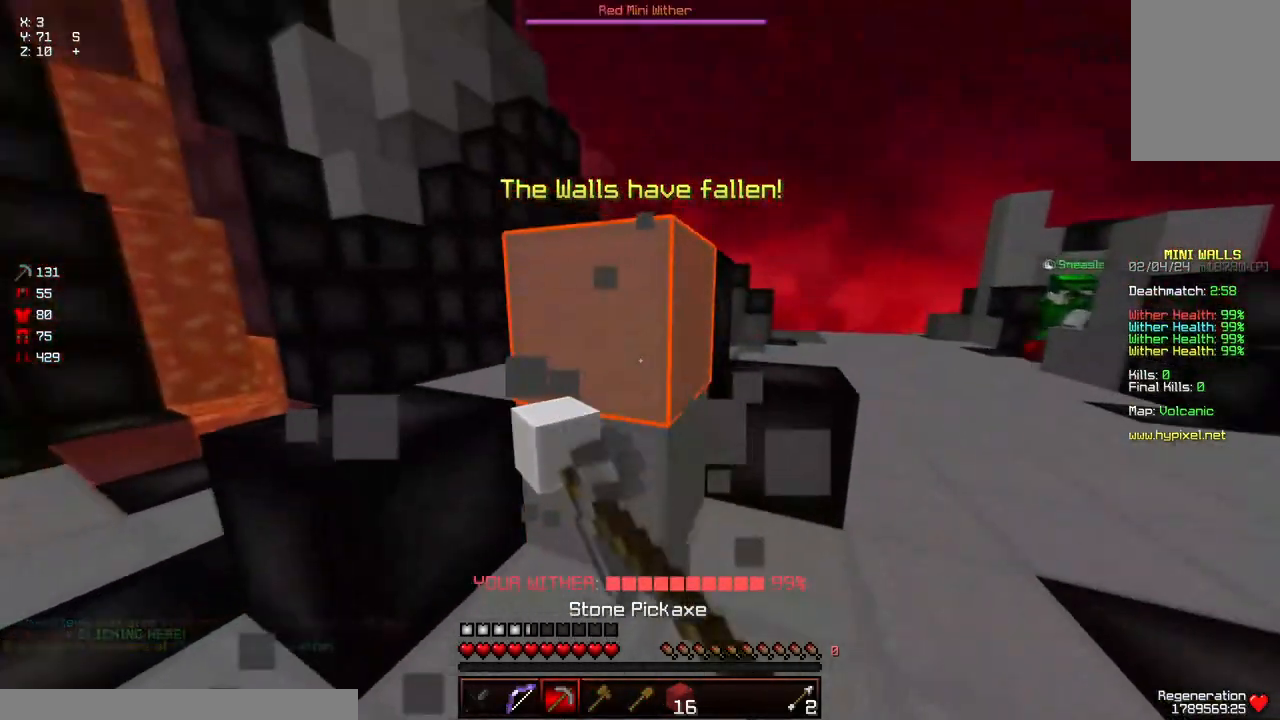
{"keys": [], "mouse": ["left"], "events": [[50, "a", "down"], [50, "d", "up"], [150, "a", "up"]]}
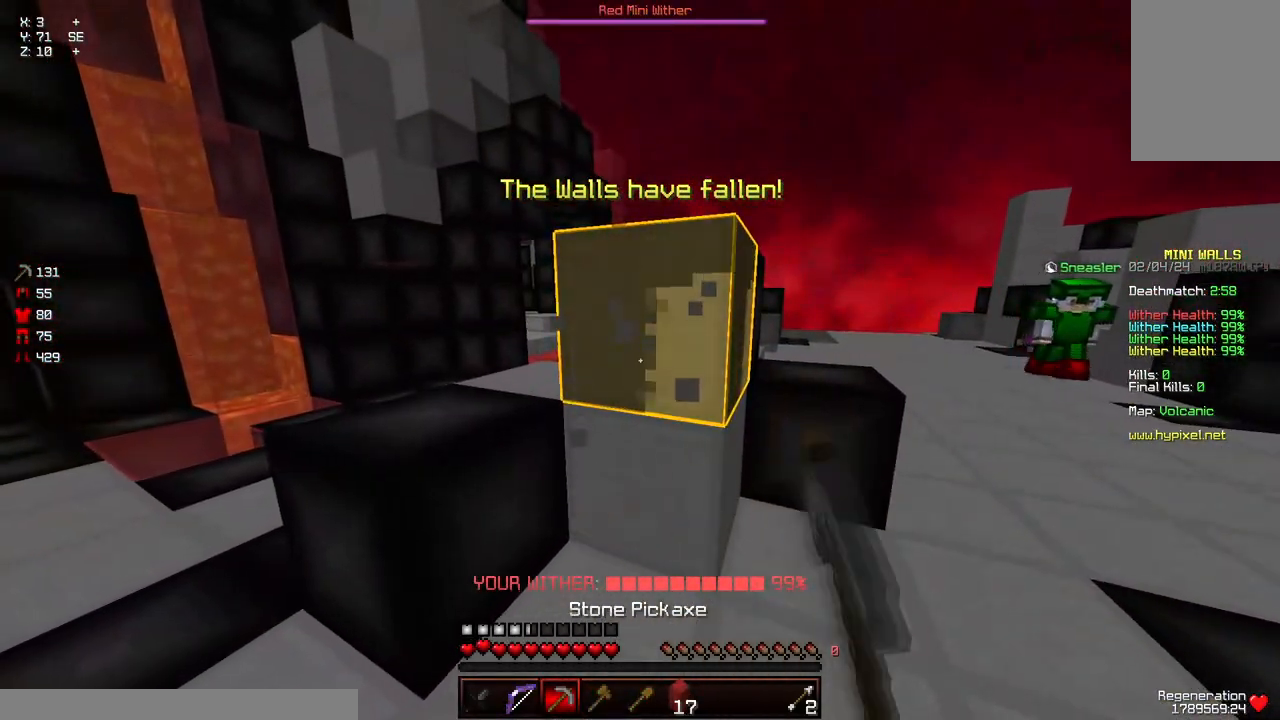
{"keys": ["d"], "mouse": ["left"], "events": [[467, "d", "down"]]}
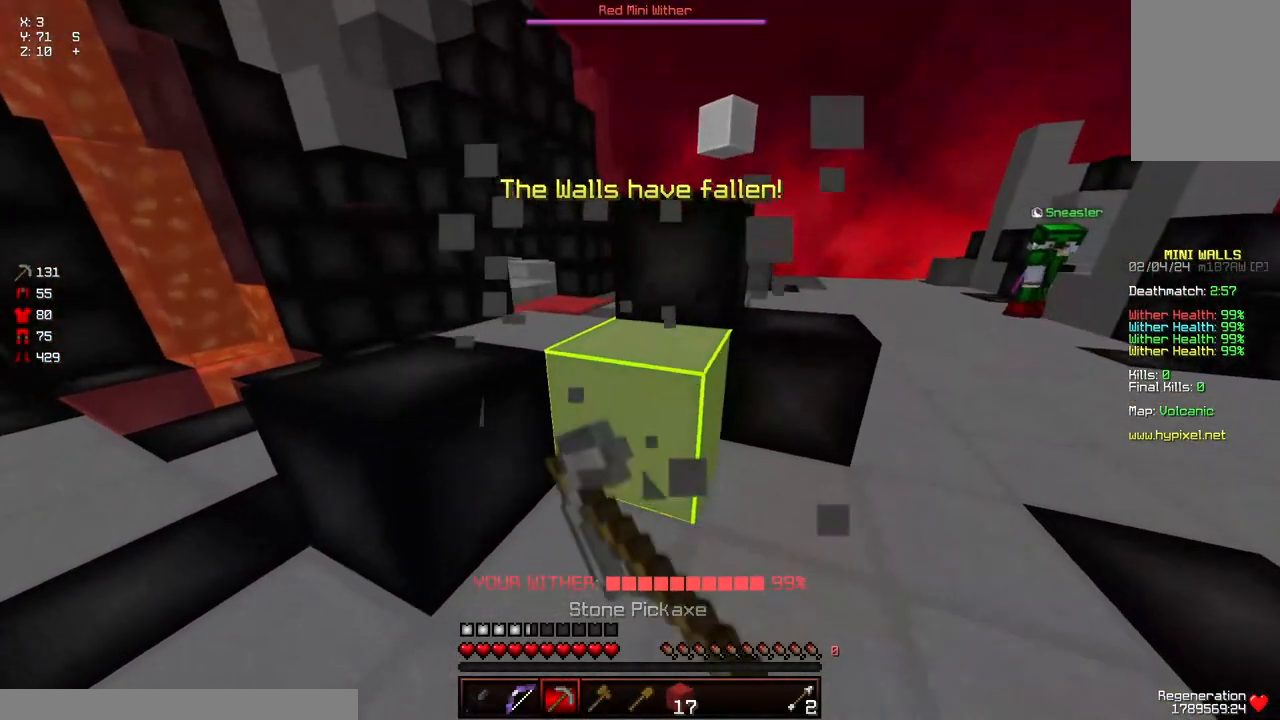
{"keys": ["d"], "mouse": ["left"], "events": [[67, "d", "up"], [67, "w", "down"], [167, "w", "up"], [317, "d", "down"]]}
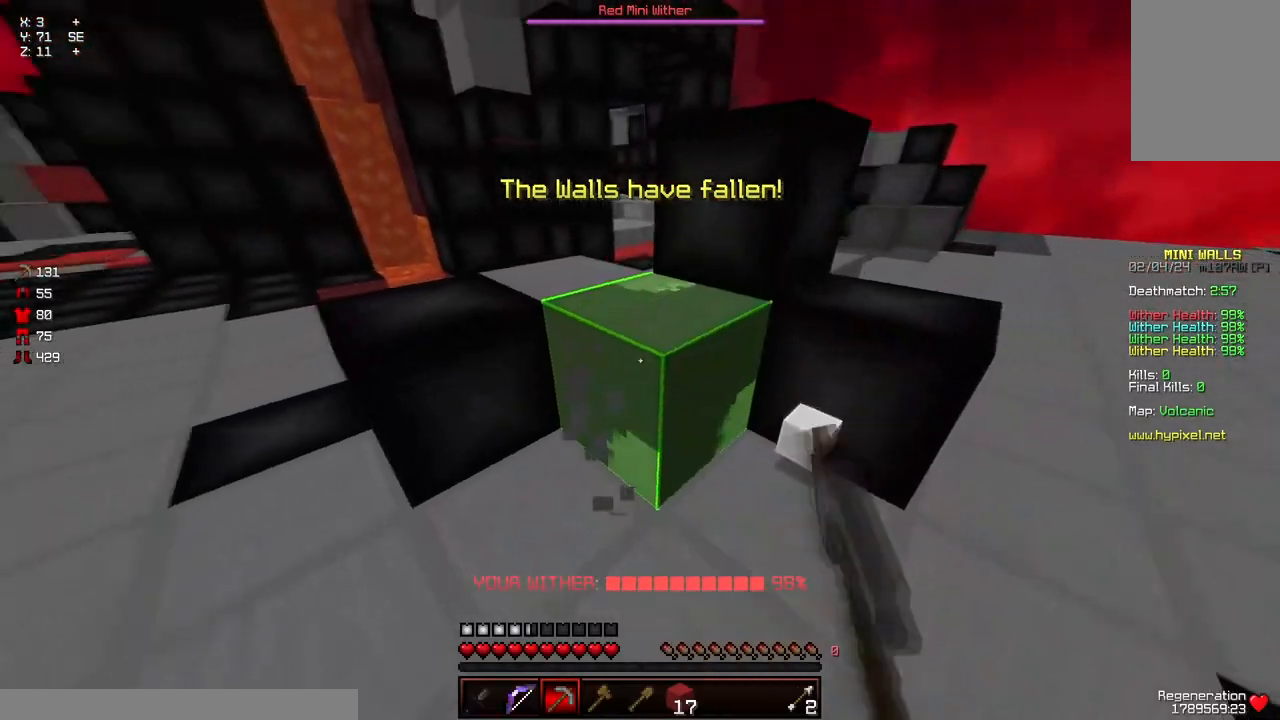
{"keys": [], "mouse": ["left"], "events": [[234, "w", "down"], [384, "d", "up"], [484, "w", "up"]]}
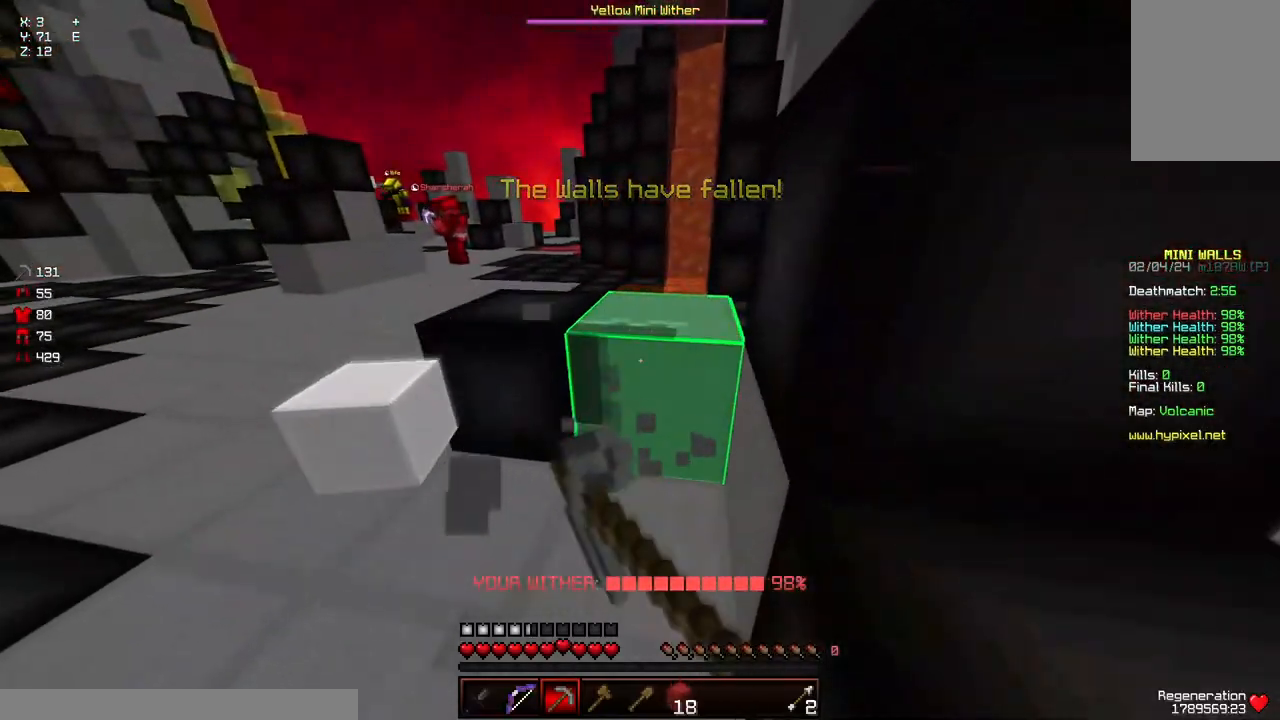
{"keys": [], "mouse": ["left"], "events": []}
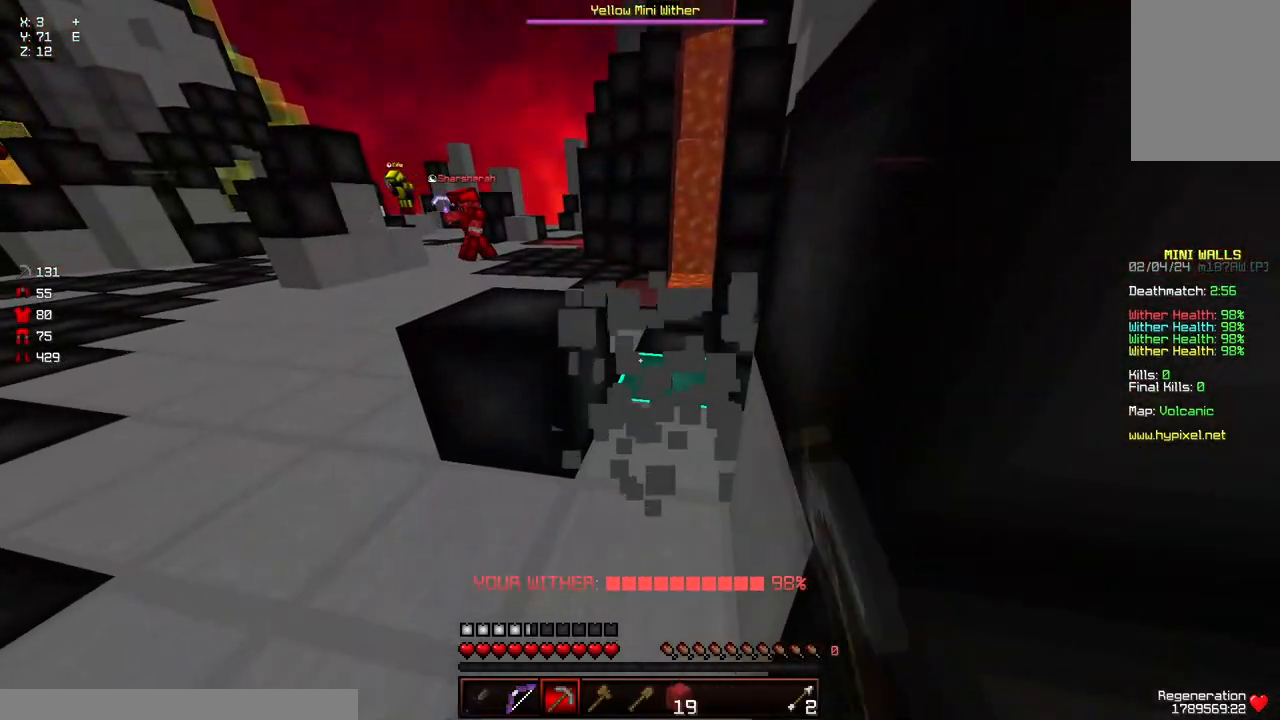
{"keys": ["d"], "mouse": ["left"], "events": [[117, "d", "down"]]}
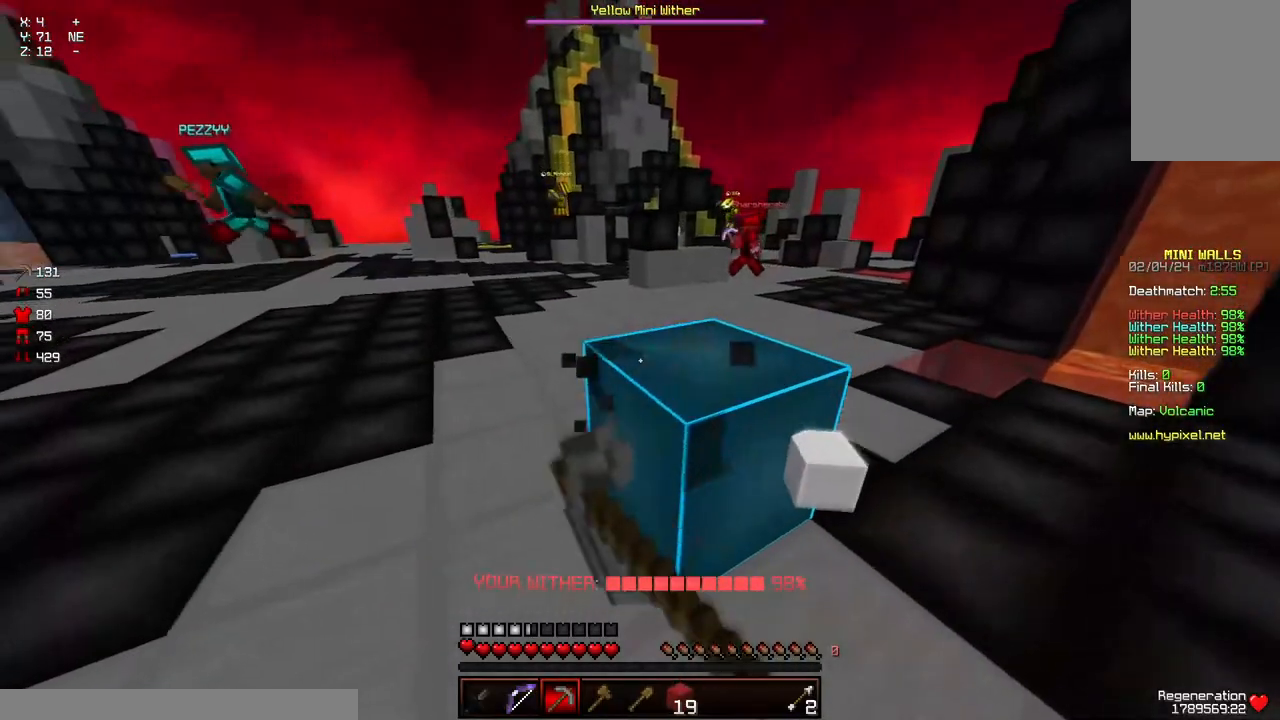
{"keys": ["d", "s"], "mouse": ["left"], "events": [[384, "s", "down"]]}
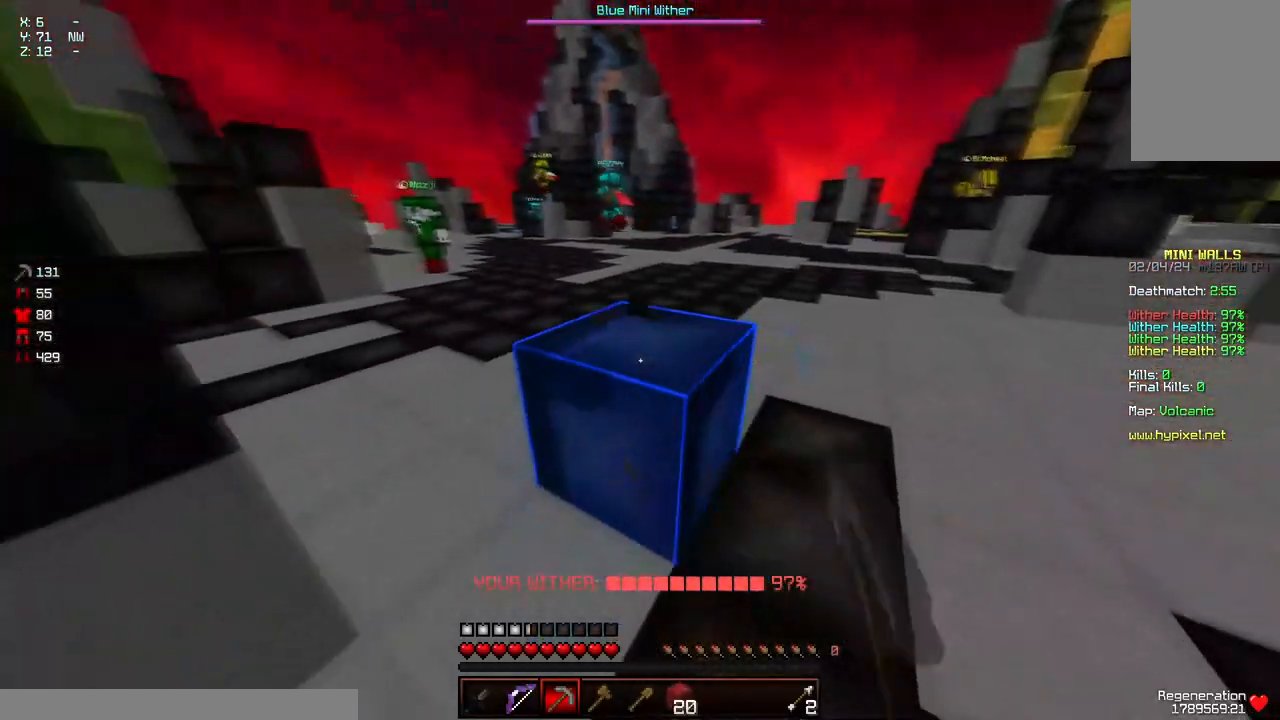
{"keys": [], "mouse": ["left"], "events": [[34, "d", "up"], [34, "s", "up"]]}
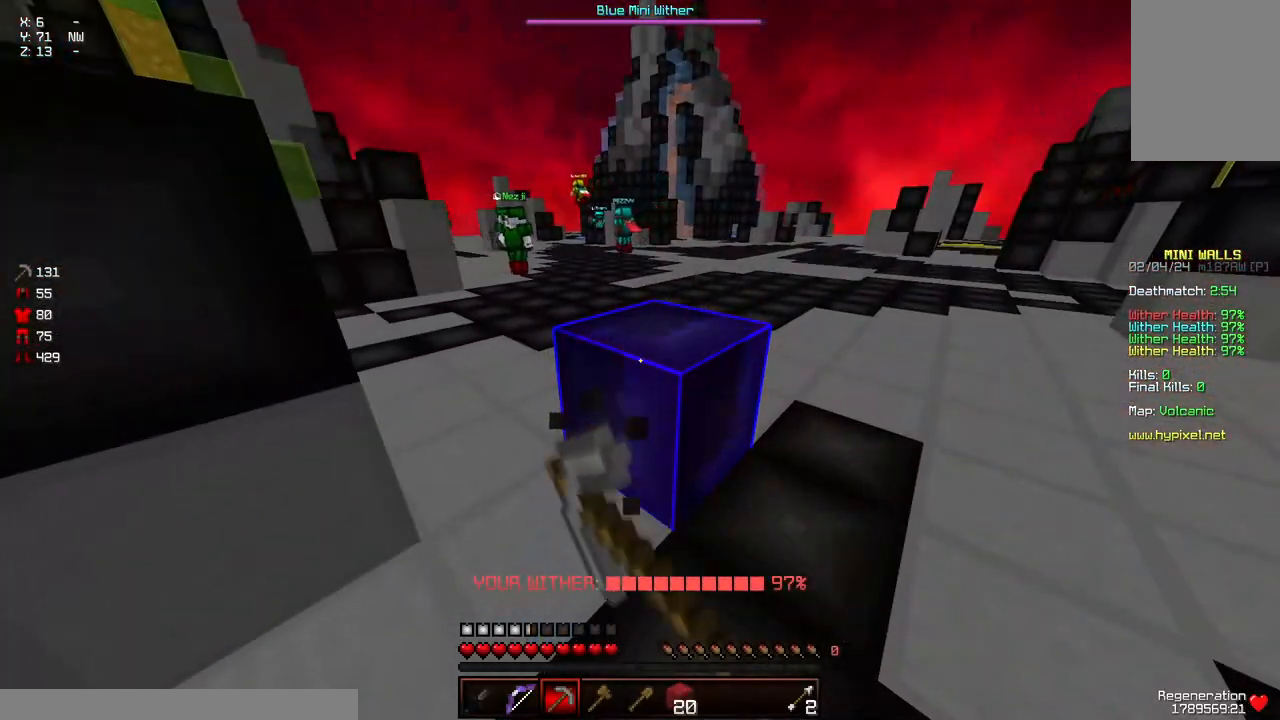
{"keys": [], "mouse": ["left"], "events": []}
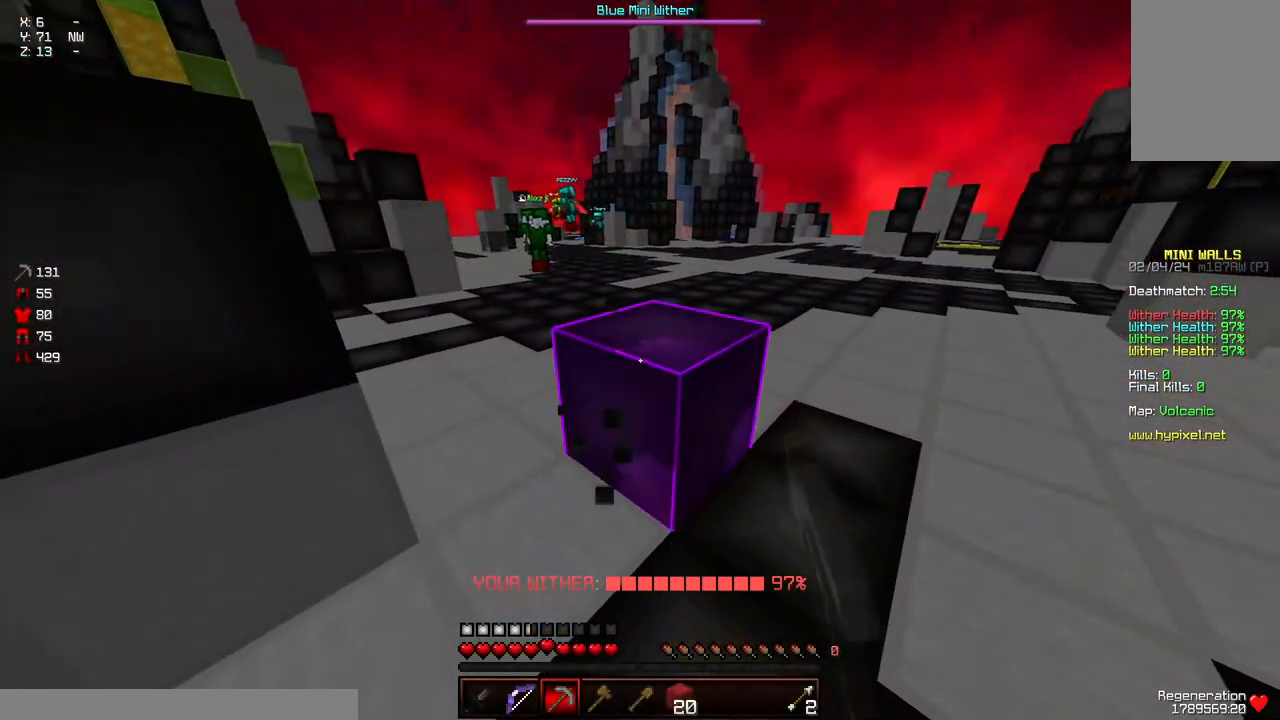
{"keys": ["a", "d", "w"], "mouse": ["left"], "events": [[117, "d", "down"], [117, "w", "down"], [317, "d", "up"], [367, "a", "down"], [434, "d", "down"]]}
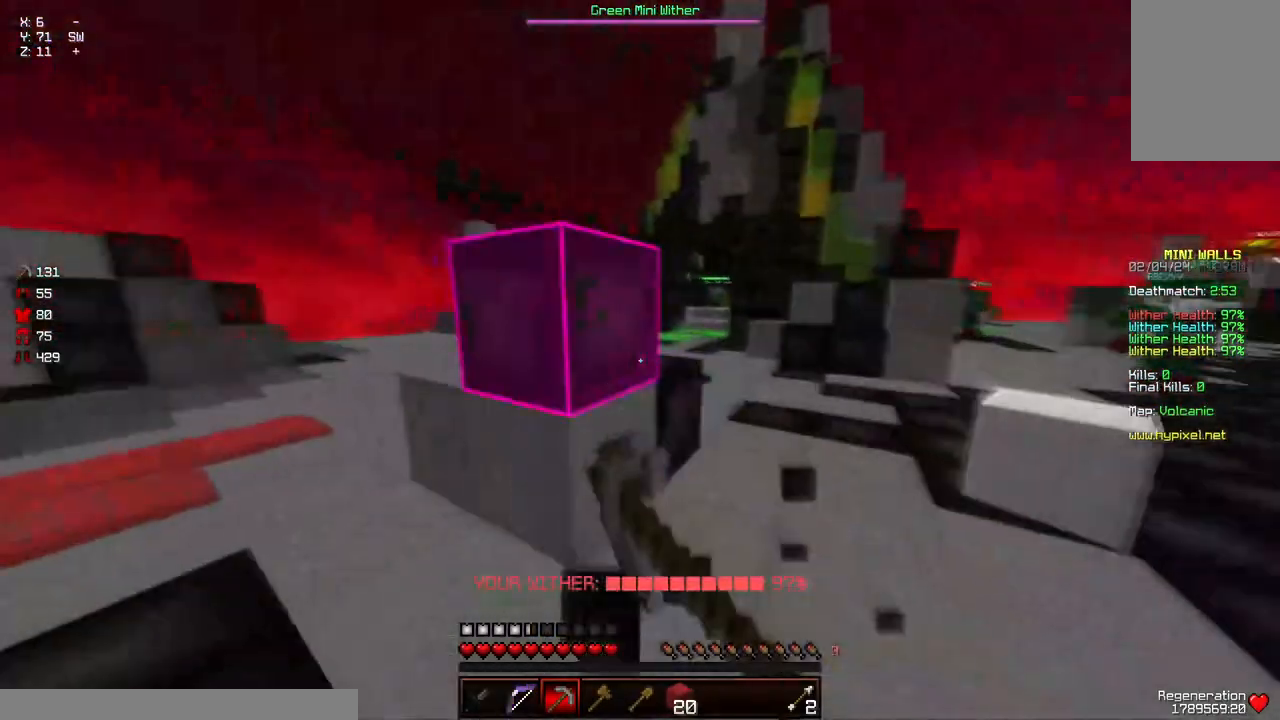
{"keys": ["a", "s"], "mouse": ["left"], "events": [[134, "d", "up"], [184, "w", "up"], [400, "s", "down"]]}
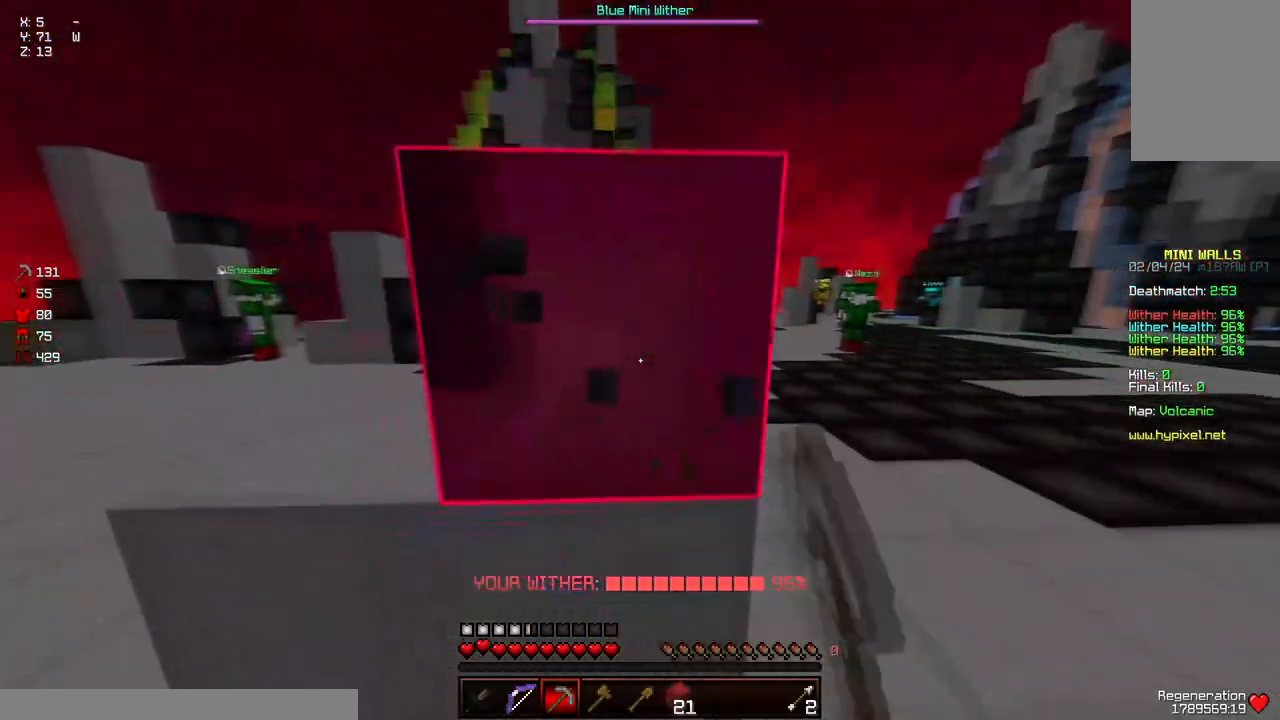
{"keys": [], "mouse": ["left"], "events": [[150, "s", "up"], [200, "a", "up"]]}
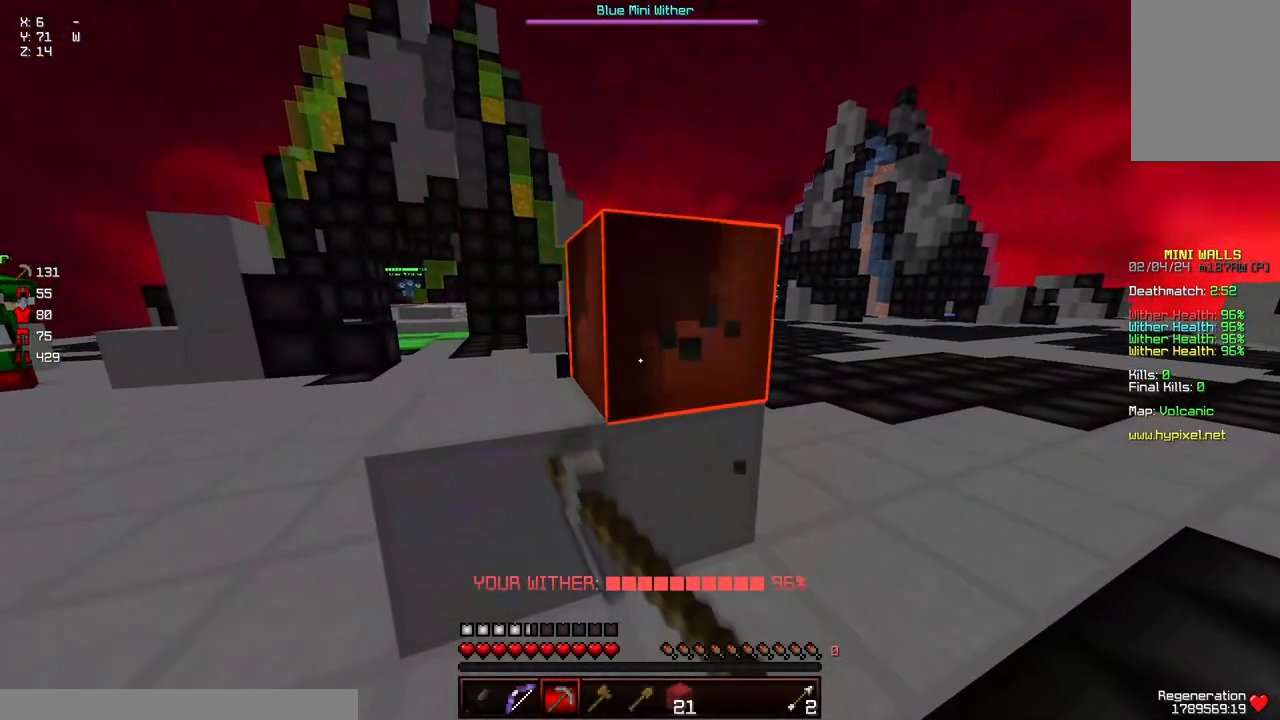
{"keys": [], "mouse": ["left"], "events": []}